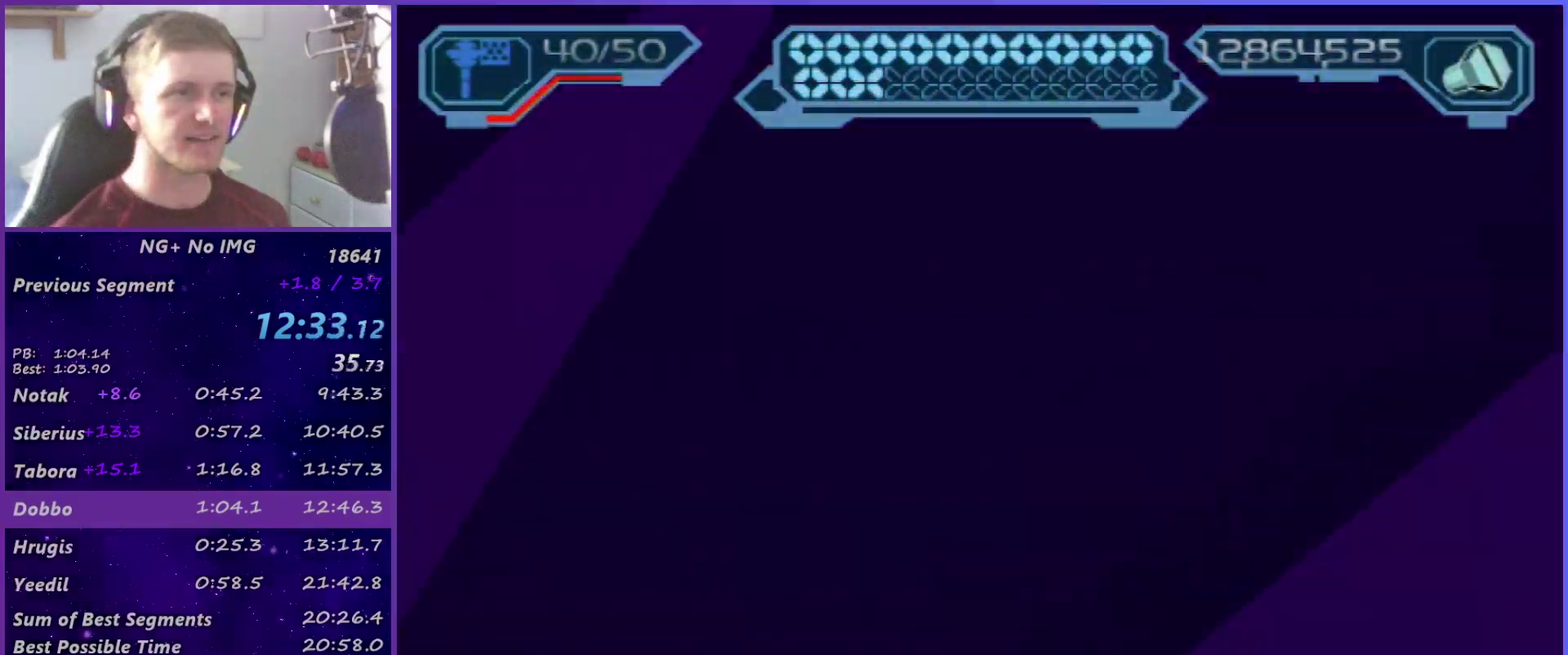
Gameplay with a controller (PlayStation layout); each line is a JSON object with the inputs held at the frame after it. "events" lists button and stick changes between this image and that frame as [ms after this image, input, new state], when the widget could be followed in between. This overlay highlights the sticks when they move; stick clicks (L3 R3) are not distinguishable. Not read: L1 L3 R3.
{"buttons": ["CROSS"], "left_stick": "down", "right_stick": "center", "events": [[183, "R2", "down"], [233, "right_stick", "left"], [367, "right_stick", "center"], [383, "R2", "up"], [483, "CROSS", "down"], [500, "left_stick", "down"]]}
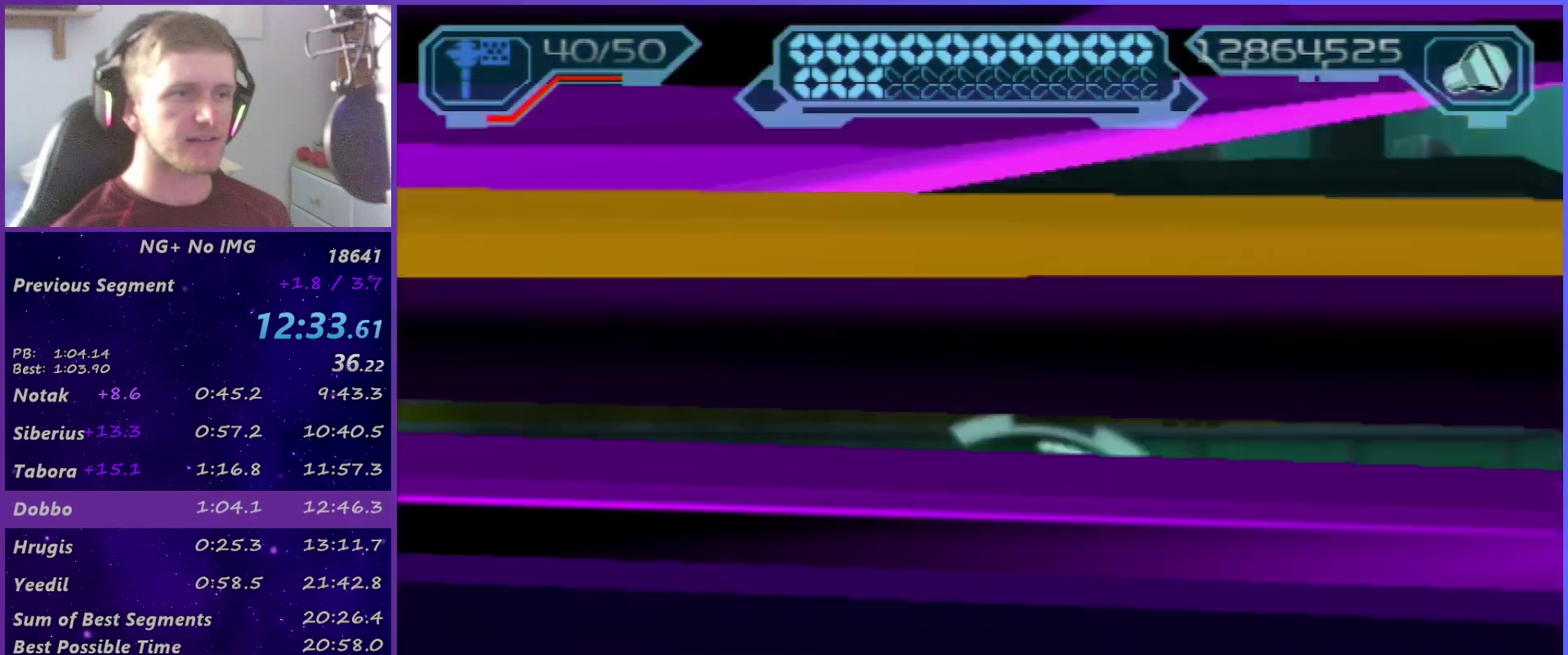
{"buttons": ["TRIANGLE"], "left_stick": "center", "right_stick": "center", "events": [[133, "CROSS", "up"], [217, "CROSS", "down"], [250, "left_stick", "down-left"], [300, "CROSS", "up"], [350, "left_stick", "up-right"], [400, "left_stick", "left"], [450, "left_stick", "center"], [500, "TRIANGLE", "down"]]}
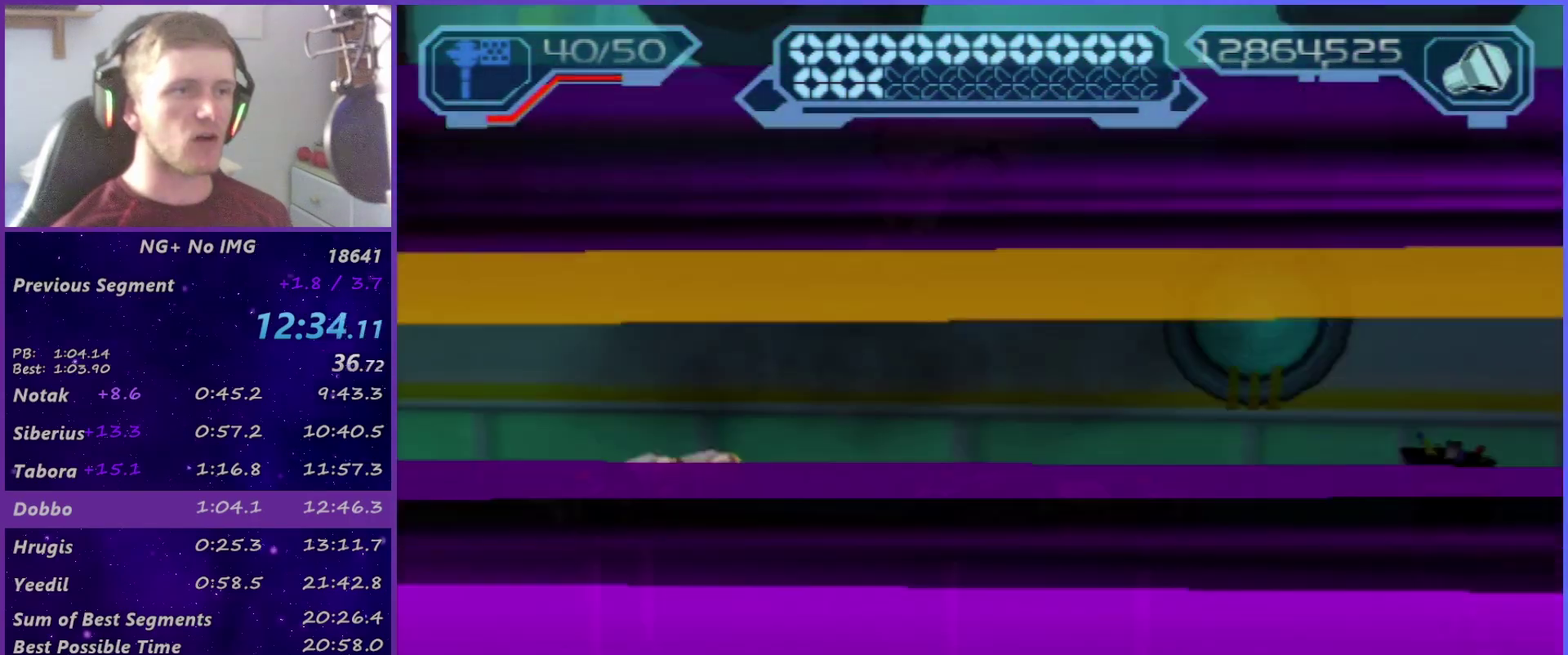
{"buttons": [], "left_stick": "left", "right_stick": "down-right", "events": [[83, "left_stick", "down"], [100, "right_stick", "down-right"], [167, "TRIANGLE", "up"], [200, "left_stick", "center"], [350, "left_stick", "left"]]}
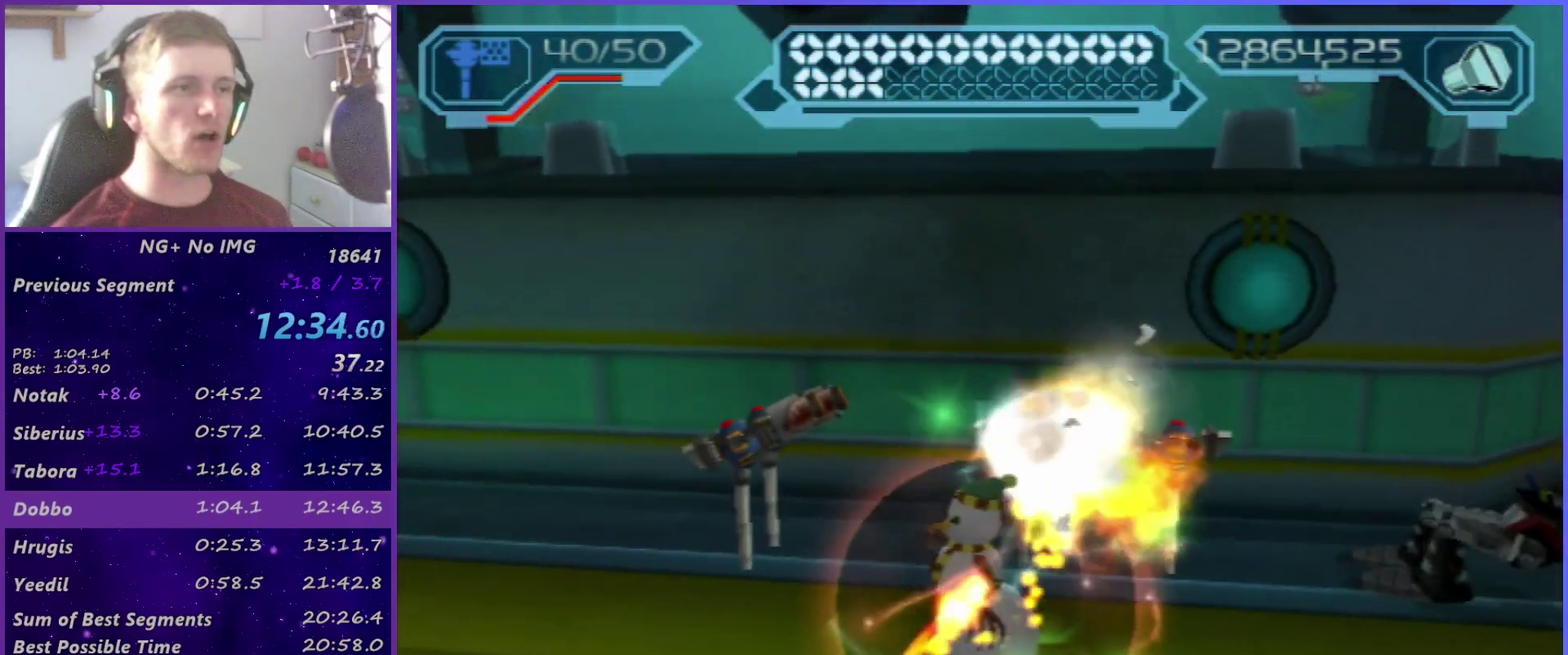
{"buttons": ["R2"], "left_stick": "up-left", "right_stick": "right", "events": [[50, "right_stick", "right"], [117, "CROSS", "down"], [133, "right_stick", "center"], [217, "left_stick", "up-left"], [250, "CROSS", "up"], [317, "R2", "down"], [417, "right_stick", "right"]]}
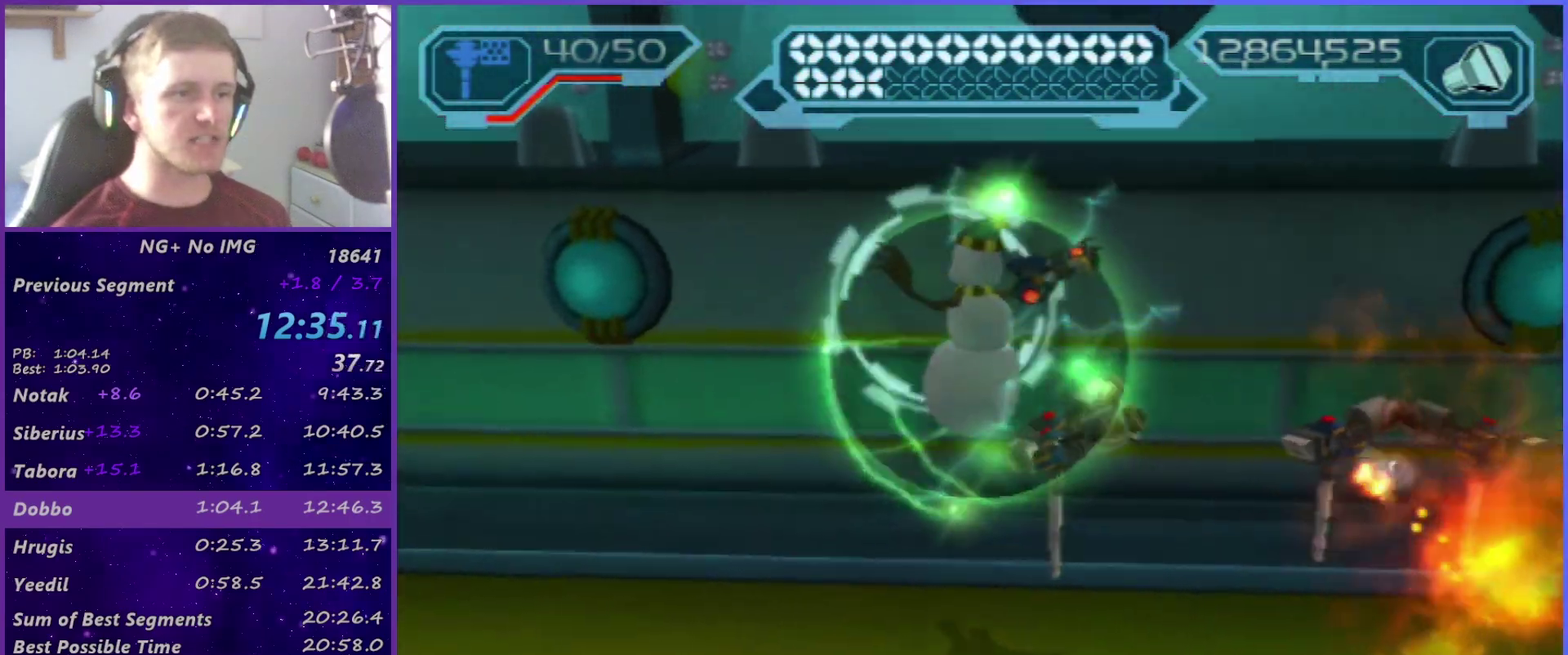
{"buttons": ["R2"], "left_stick": "center", "right_stick": "center", "events": [[67, "right_stick", "center"], [200, "right_stick", "right"], [283, "right_stick", "center"], [317, "left_stick", "up"], [400, "left_stick", "up-left"], [500, "left_stick", "center"]]}
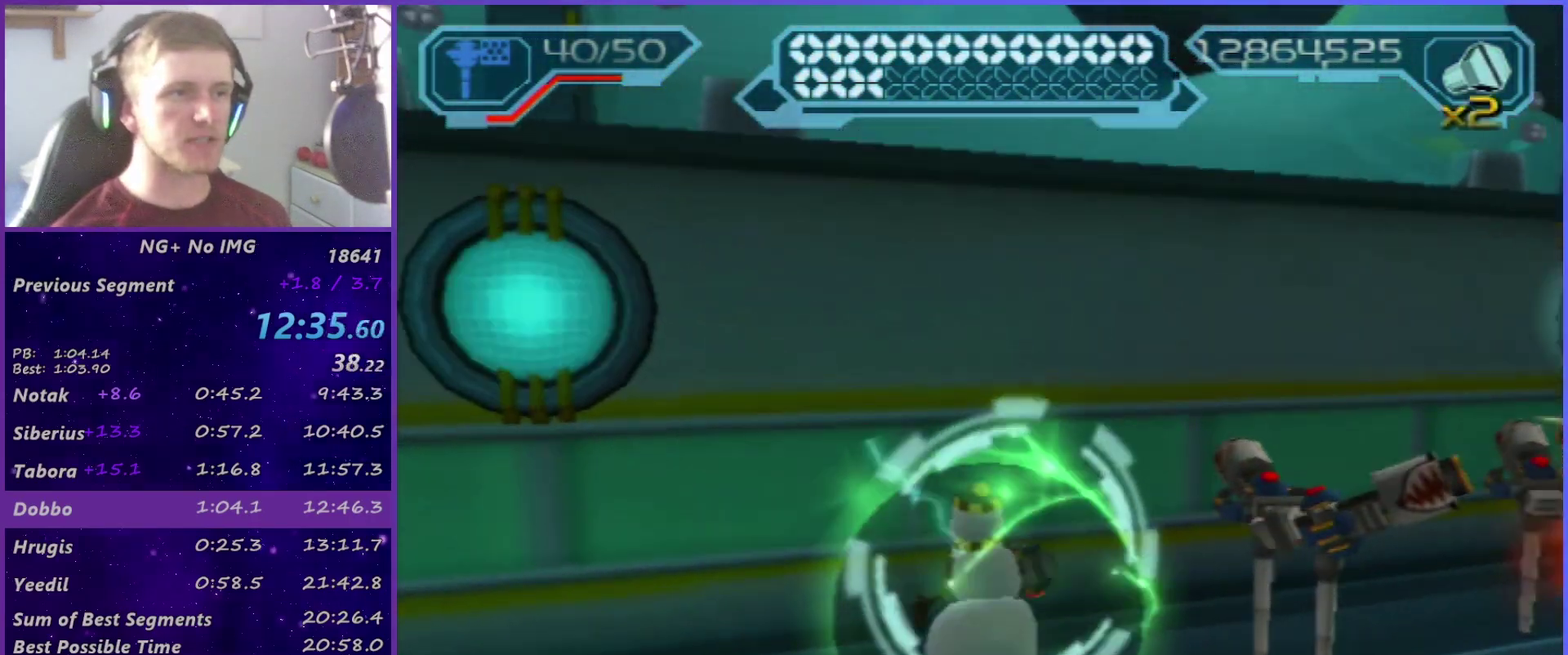
{"buttons": ["DPAD_DOWN", "DPAD_RIGHT"], "left_stick": "center", "right_stick": "center", "events": [[33, "R2", "up"], [67, "DPAD_DOWN", "down"], [83, "DPAD_RIGHT", "down"]]}
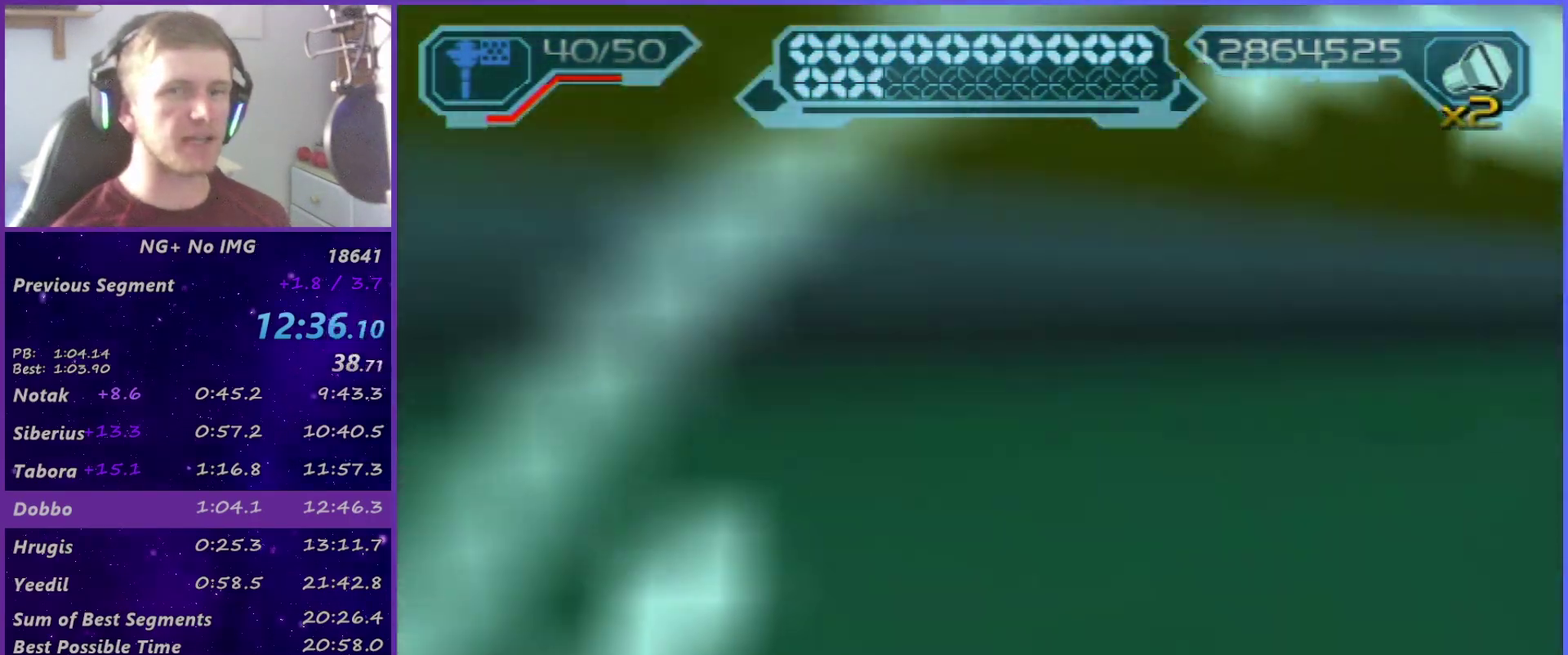
{"buttons": ["DPAD_DOWN", "DPAD_RIGHT"], "left_stick": "center", "right_stick": "center", "events": []}
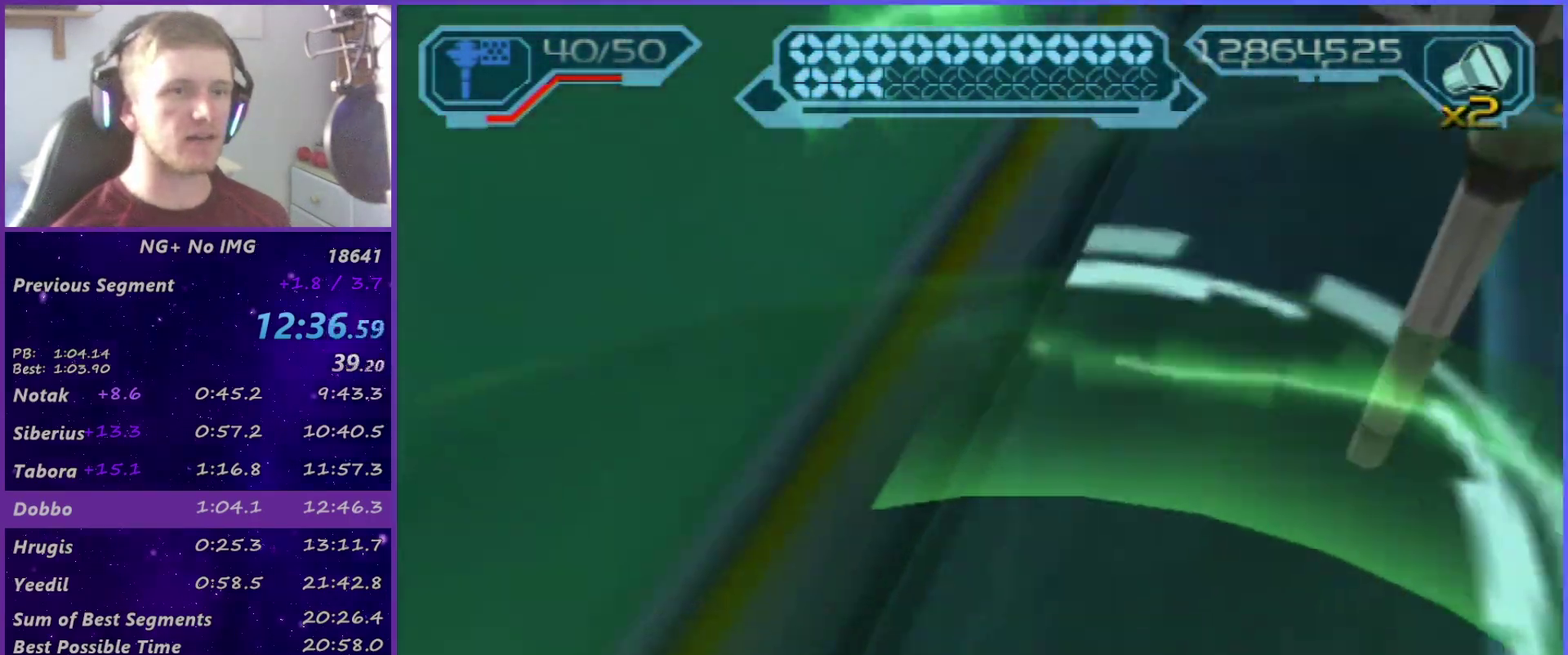
{"buttons": ["DPAD_DOWN", "DPAD_LEFT"], "left_stick": "center", "right_stick": "center", "events": [[283, "CIRCLE", "down"], [367, "DPAD_RIGHT", "up"], [417, "CIRCLE", "up"], [417, "DPAD_LEFT", "down"]]}
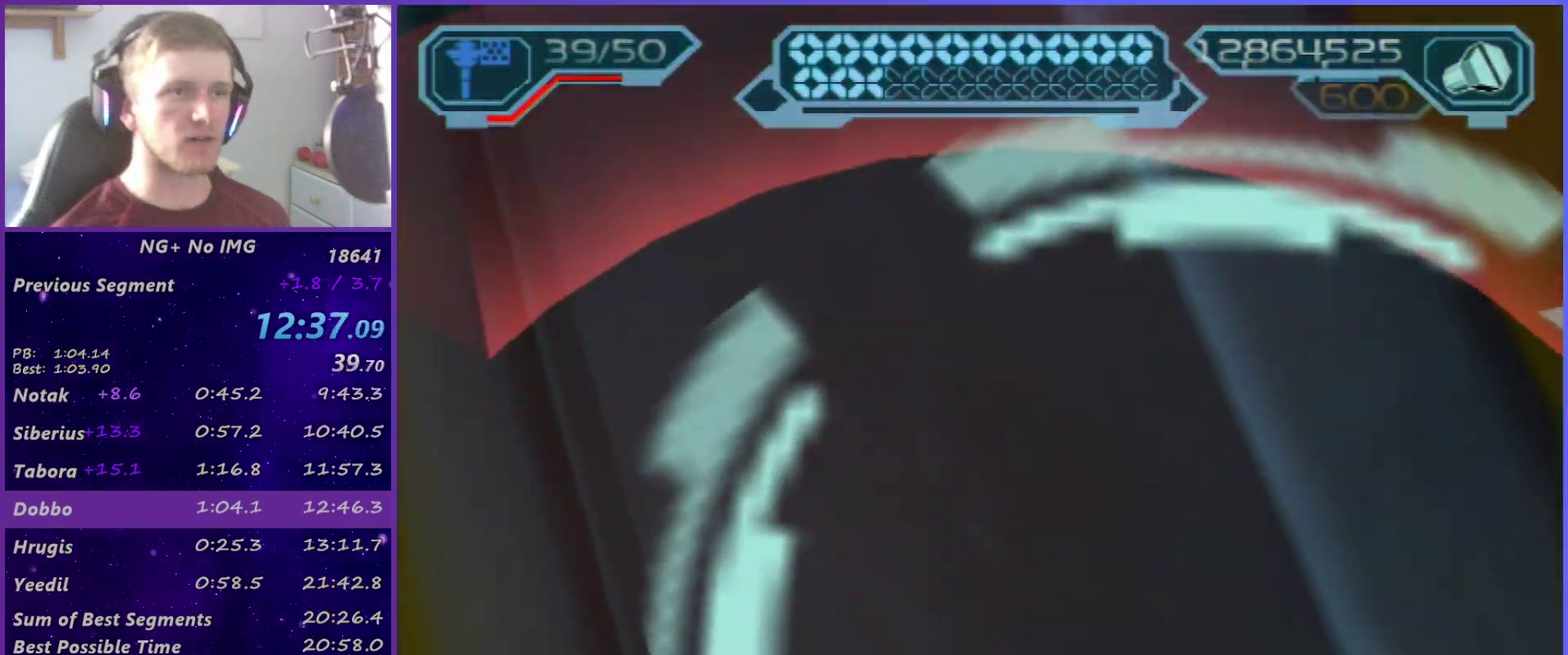
{"buttons": ["R2"], "left_stick": "center", "right_stick": "left", "events": [[67, "R2", "down"], [67, "right_stick", "left"], [183, "DPAD_DOWN", "up"], [183, "DPAD_LEFT", "up"]]}
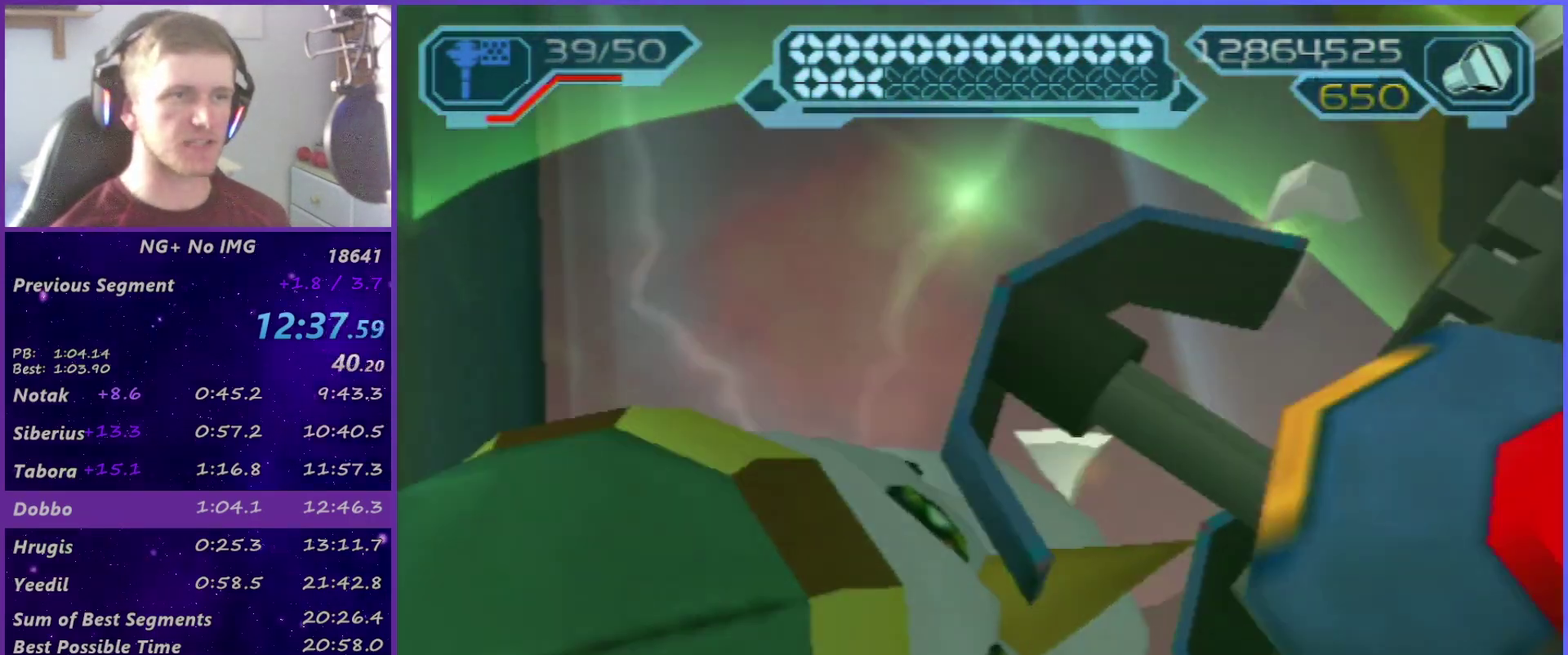
{"buttons": ["R2"], "left_stick": "center", "right_stick": "right", "events": [[417, "right_stick", "right"]]}
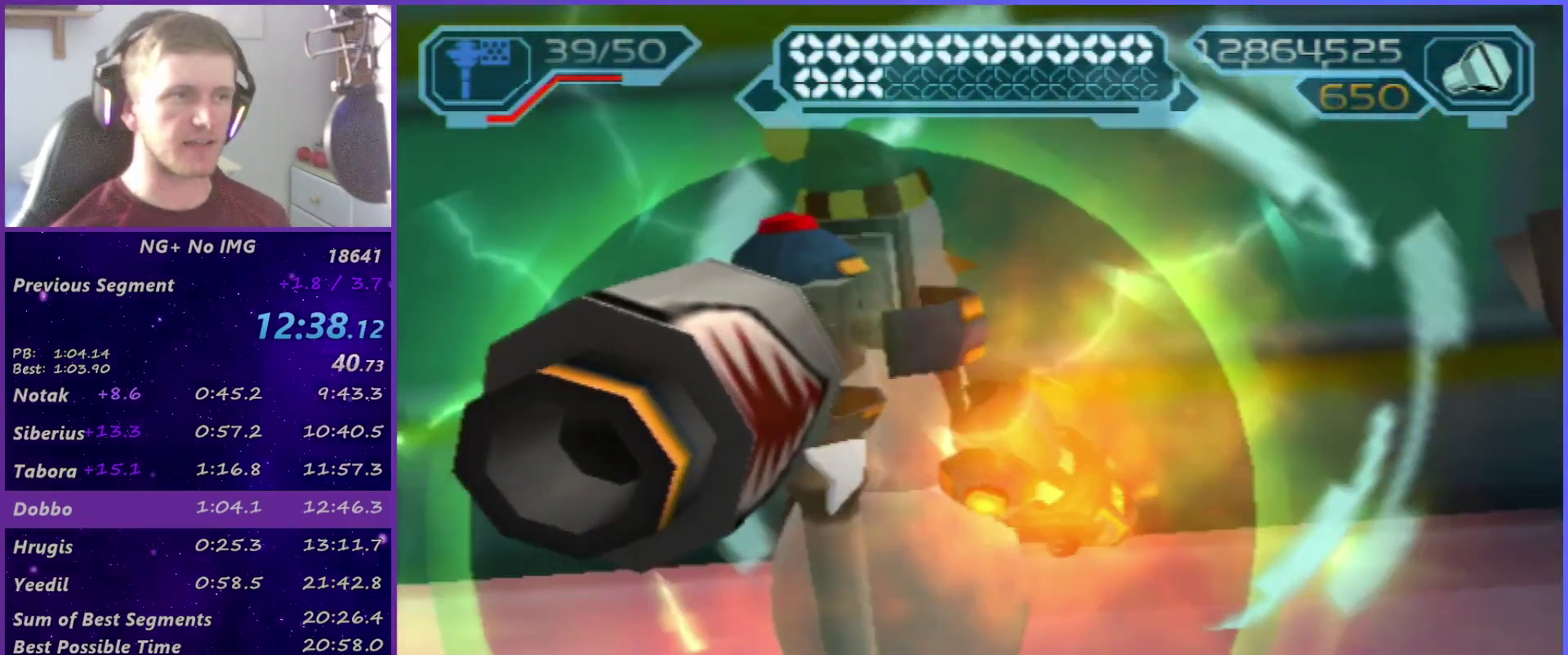
{"buttons": [], "left_stick": "left", "right_stick": "center", "events": [[67, "R1", "down"], [67, "right_stick", "center"], [133, "R1", "up"], [150, "R2", "up"], [167, "left_stick", "up-left"], [183, "R1", "down"], [250, "R1", "up"], [283, "left_stick", "left"], [300, "R1", "down"], [383, "R1", "up"], [450, "R1", "down"], [500, "R1", "up"]]}
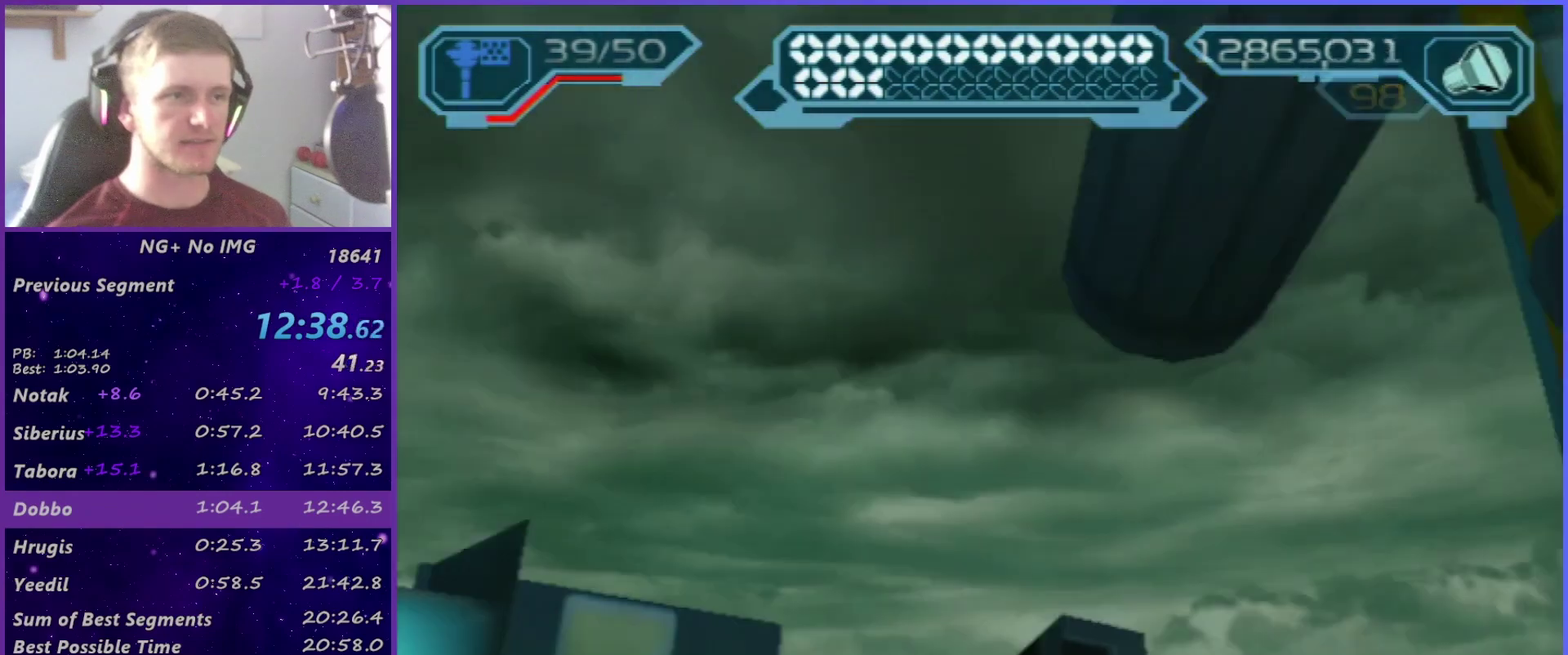
{"buttons": ["CIRCLE"], "left_stick": "up", "right_stick": "center", "events": [[100, "R1", "down"], [117, "left_stick", "up-left"], [150, "R1", "up"], [200, "R1", "down"], [250, "R1", "up"], [333, "R1", "down"], [417, "R1", "up"], [483, "left_stick", "up"], [500, "CIRCLE", "down"]]}
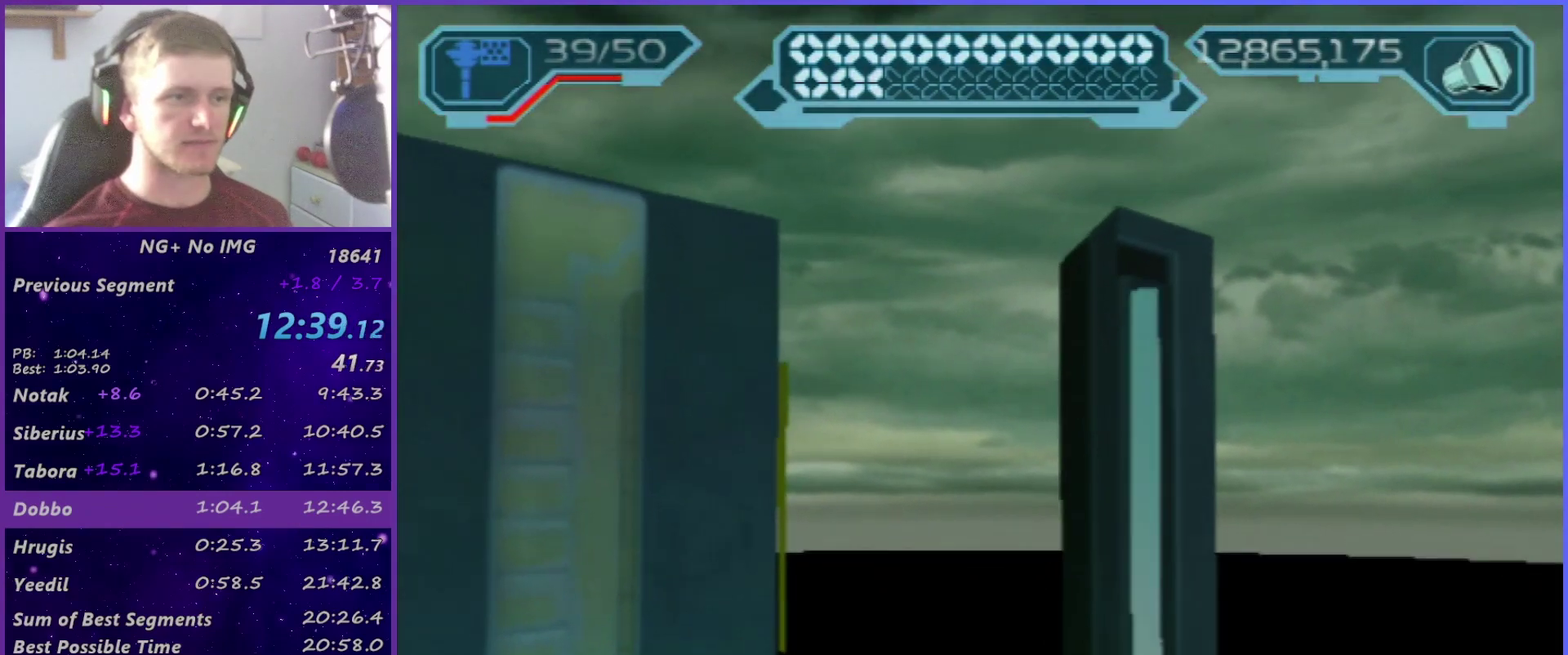
{"buttons": [], "left_stick": "up", "right_stick": "center", "events": [[50, "R1", "down"], [100, "R1", "up"], [117, "CIRCLE", "up"], [167, "R1", "down"], [250, "R1", "up"], [300, "R1", "down"], [350, "R1", "up"], [433, "R1", "down"], [483, "R1", "up"]]}
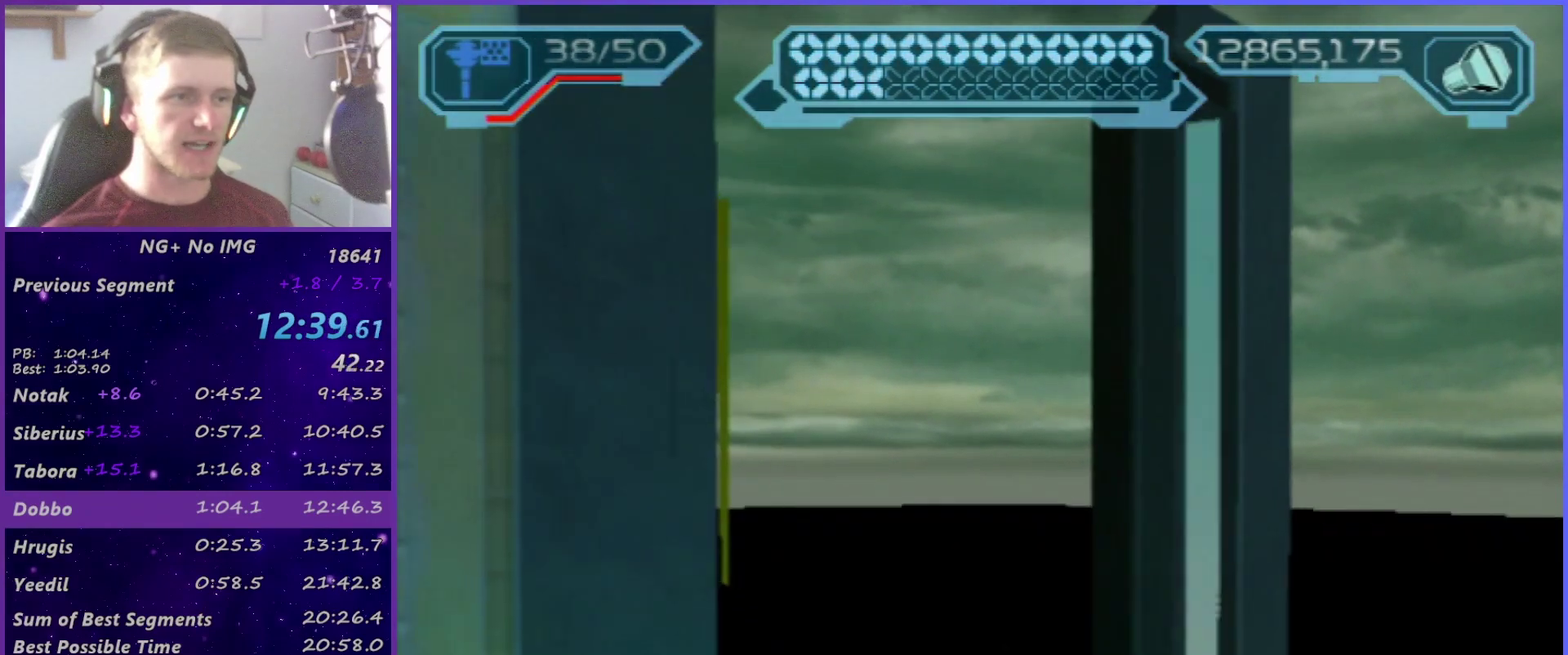
{"buttons": ["R1"], "left_stick": "up", "right_stick": "center", "events": [[67, "R1", "down"], [117, "R1", "up"], [183, "R1", "down"], [267, "R1", "up"], [400, "CIRCLE", "down"], [450, "R1", "down"], [483, "CIRCLE", "up"]]}
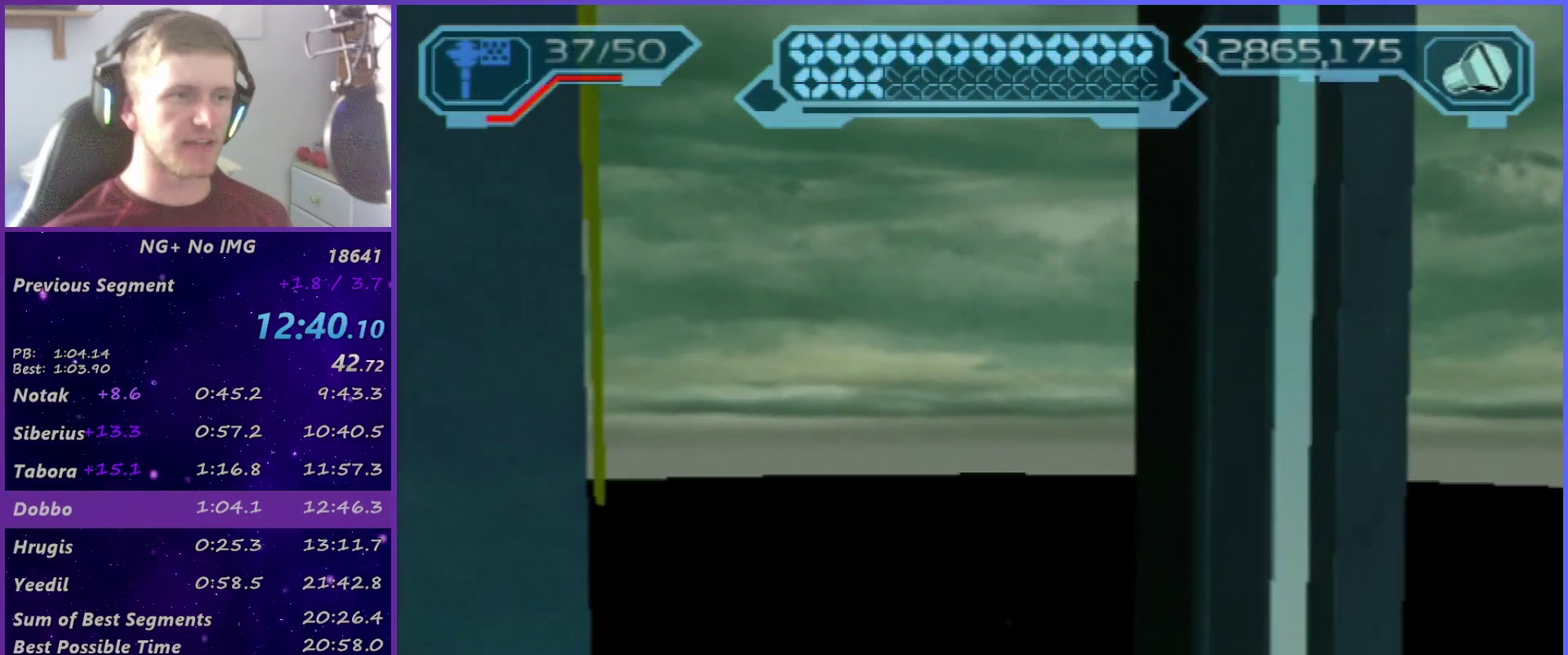
{"buttons": [], "left_stick": "center", "right_stick": "center", "events": [[50, "TRIANGLE", "down"], [83, "left_stick", "up-left"], [117, "TRIANGLE", "up"], [167, "TRIANGLE", "down"], [233, "TRIANGLE", "up"], [267, "R1", "up"], [333, "left_stick", "center"]]}
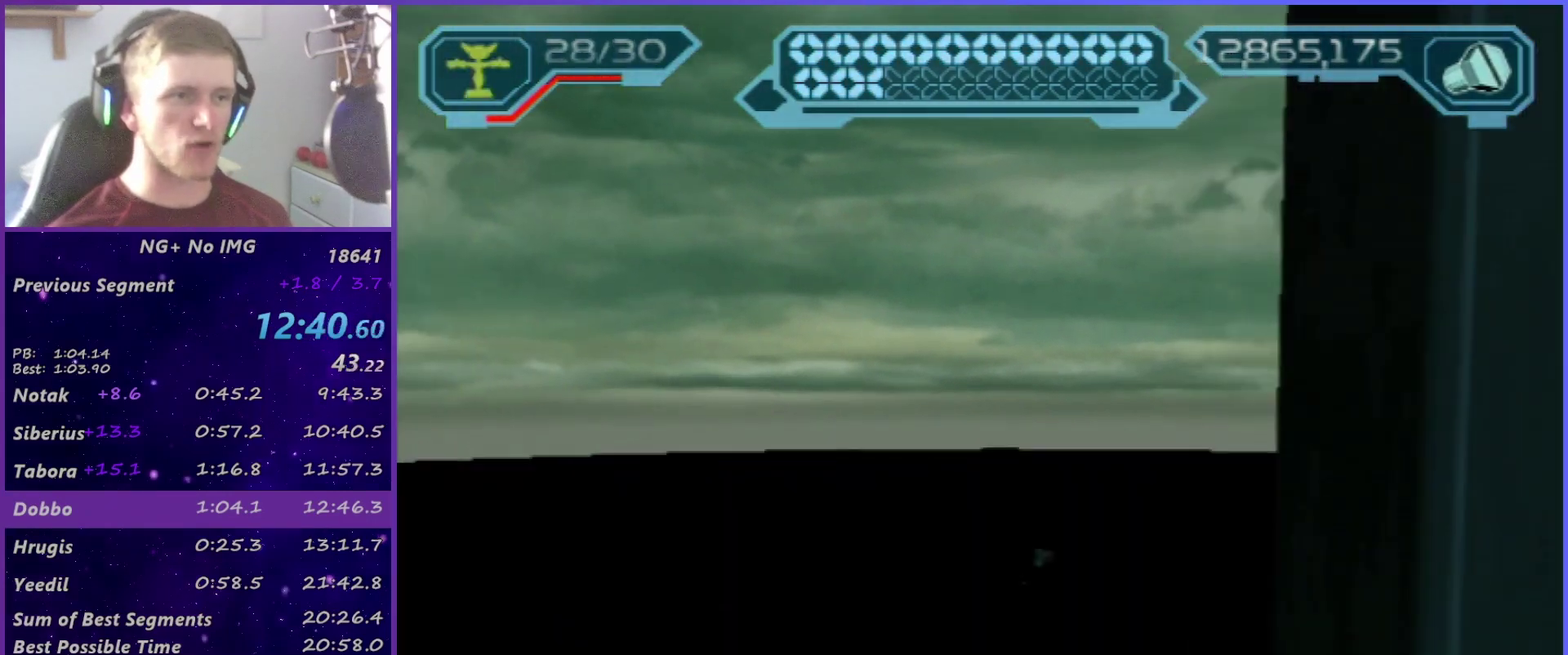
{"buttons": [], "left_stick": "center", "right_stick": "center", "events": []}
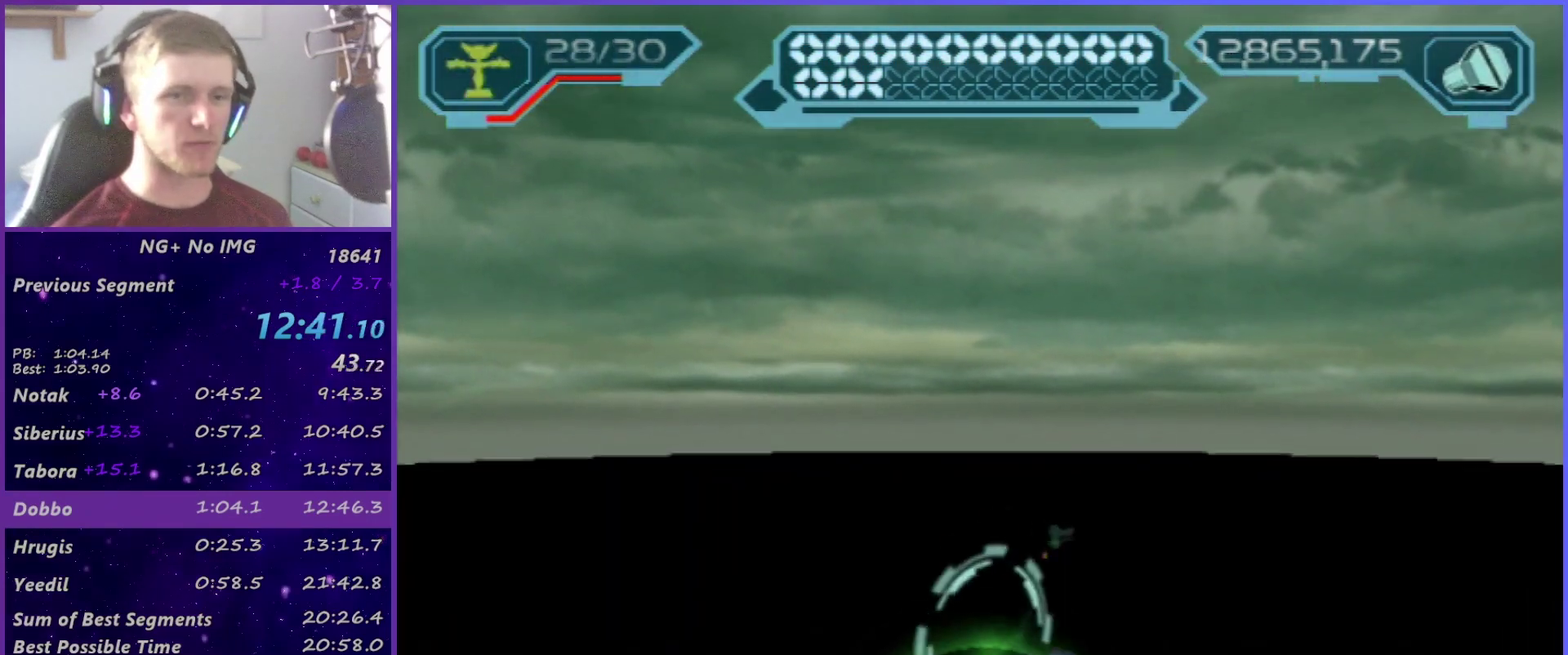
{"buttons": [], "left_stick": "center", "right_stick": "center", "events": []}
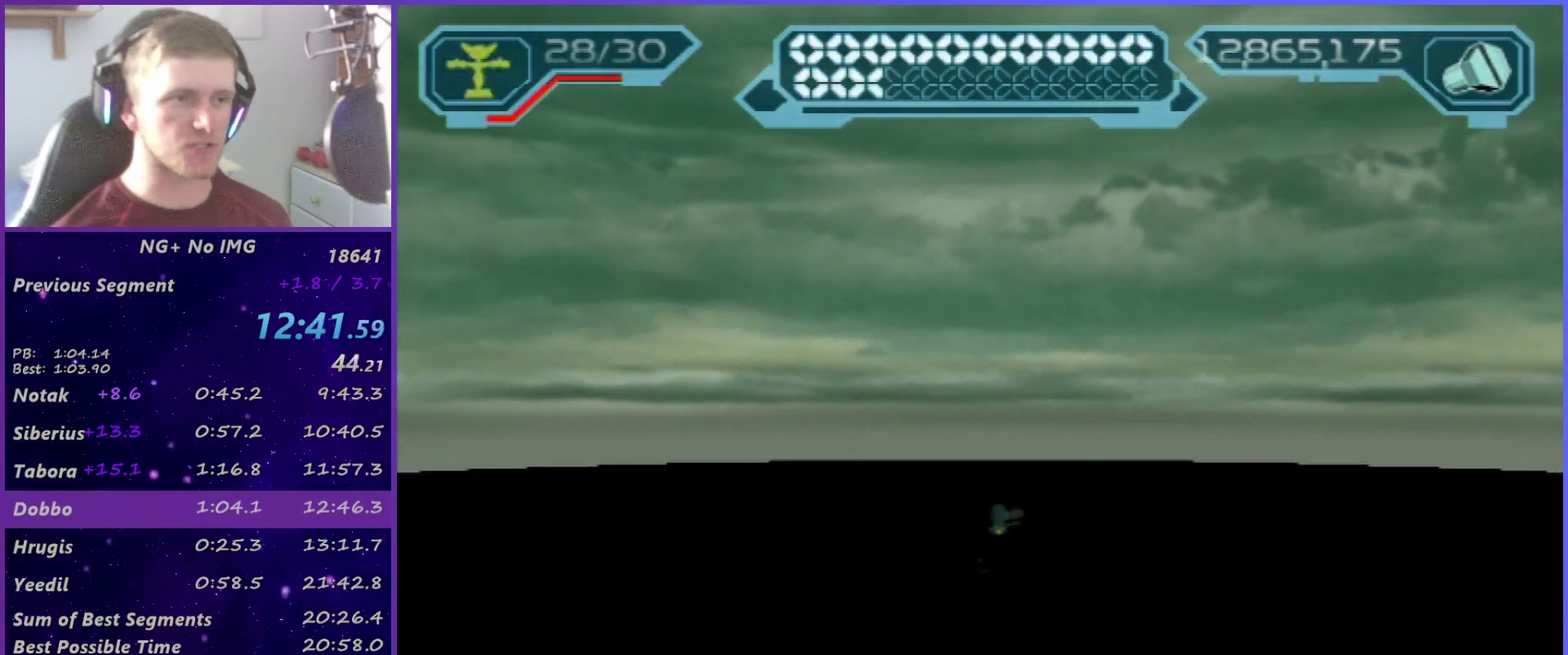
{"buttons": [], "left_stick": "center", "right_stick": "center", "events": [[50, "SQUARE", "down"], [167, "SQUARE", "up"], [217, "left_stick", "up-right"], [283, "left_stick", "center"], [317, "right_stick", "up-right"], [433, "right_stick", "center"]]}
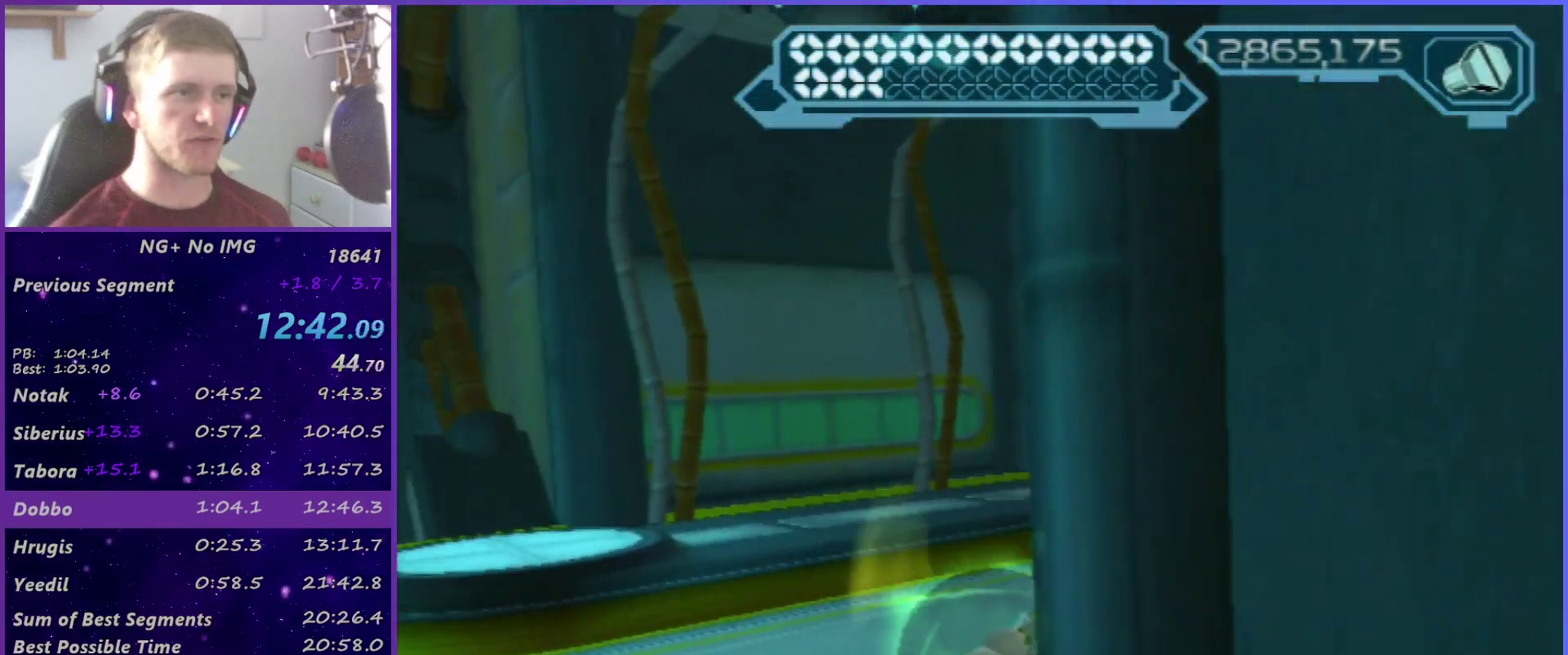
{"buttons": ["R2"], "left_stick": "up", "right_stick": "right", "events": [[117, "left_stick", "up"], [183, "CROSS", "down"], [300, "CROSS", "up"], [400, "CIRCLE", "down"], [400, "R2", "down"], [450, "CIRCLE", "up"], [450, "right_stick", "right"]]}
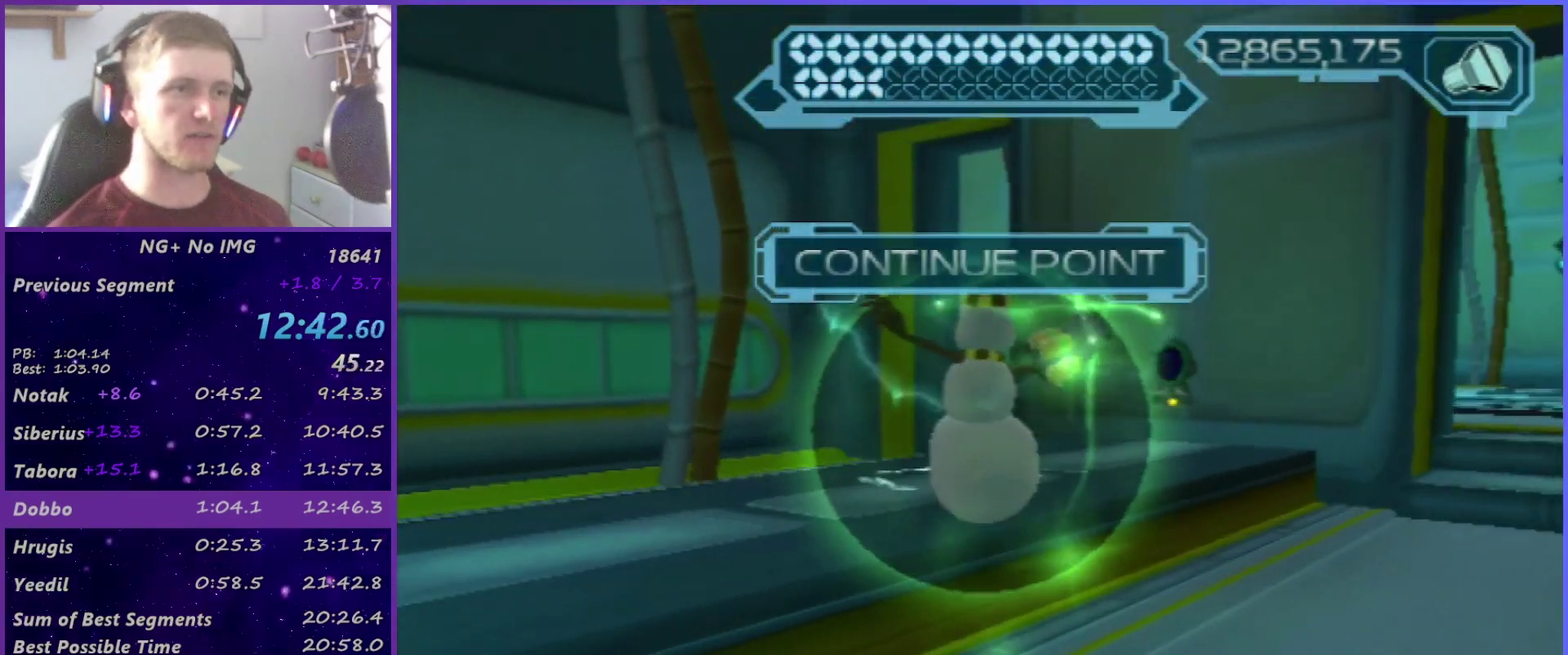
{"buttons": ["CROSS"], "left_stick": "up", "right_stick": "center", "events": [[217, "left_stick", "up-left"], [267, "right_stick", "center"], [367, "R2", "up"], [417, "left_stick", "up"], [450, "CROSS", "down"]]}
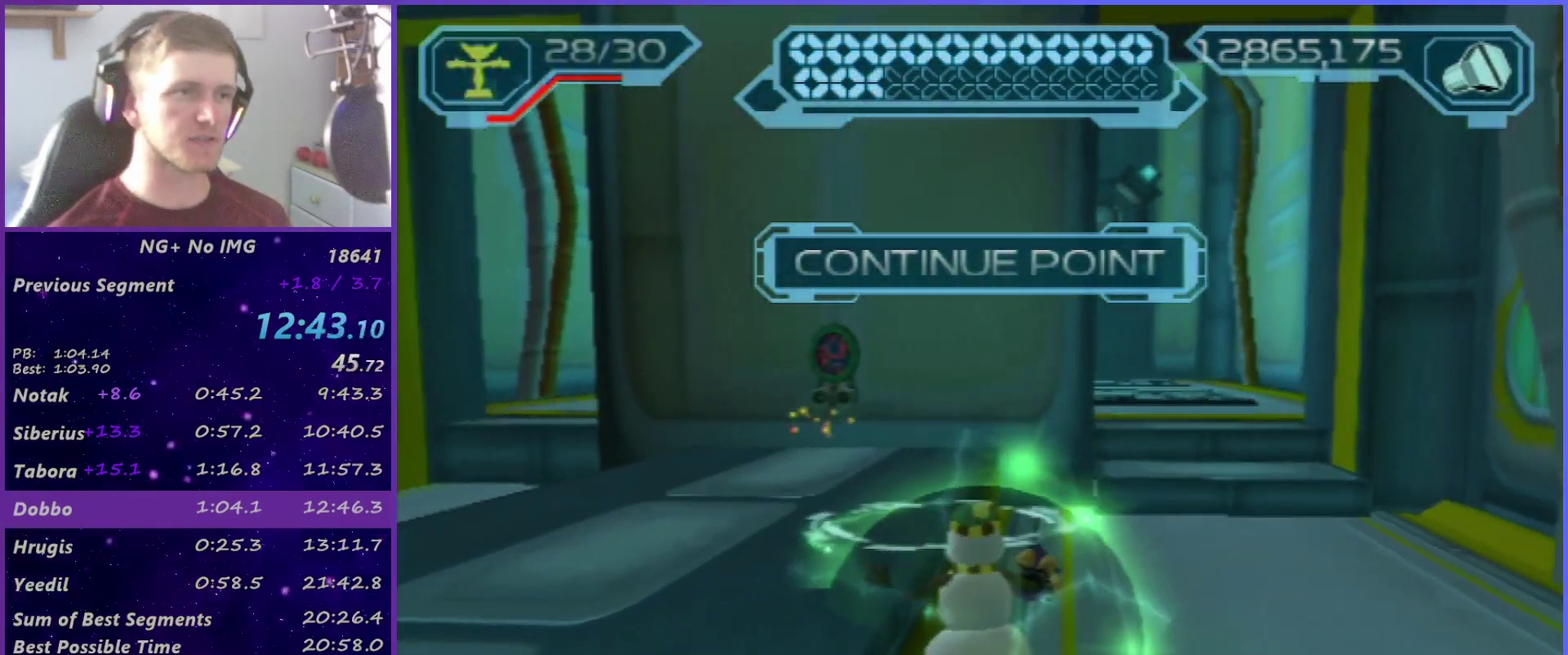
{"buttons": ["R2"], "left_stick": "up-left", "right_stick": "center", "events": [[83, "left_stick", "up-left"], [150, "R2", "down"], [233, "CROSS", "up"], [433, "right_stick", "left"], [483, "right_stick", "center"]]}
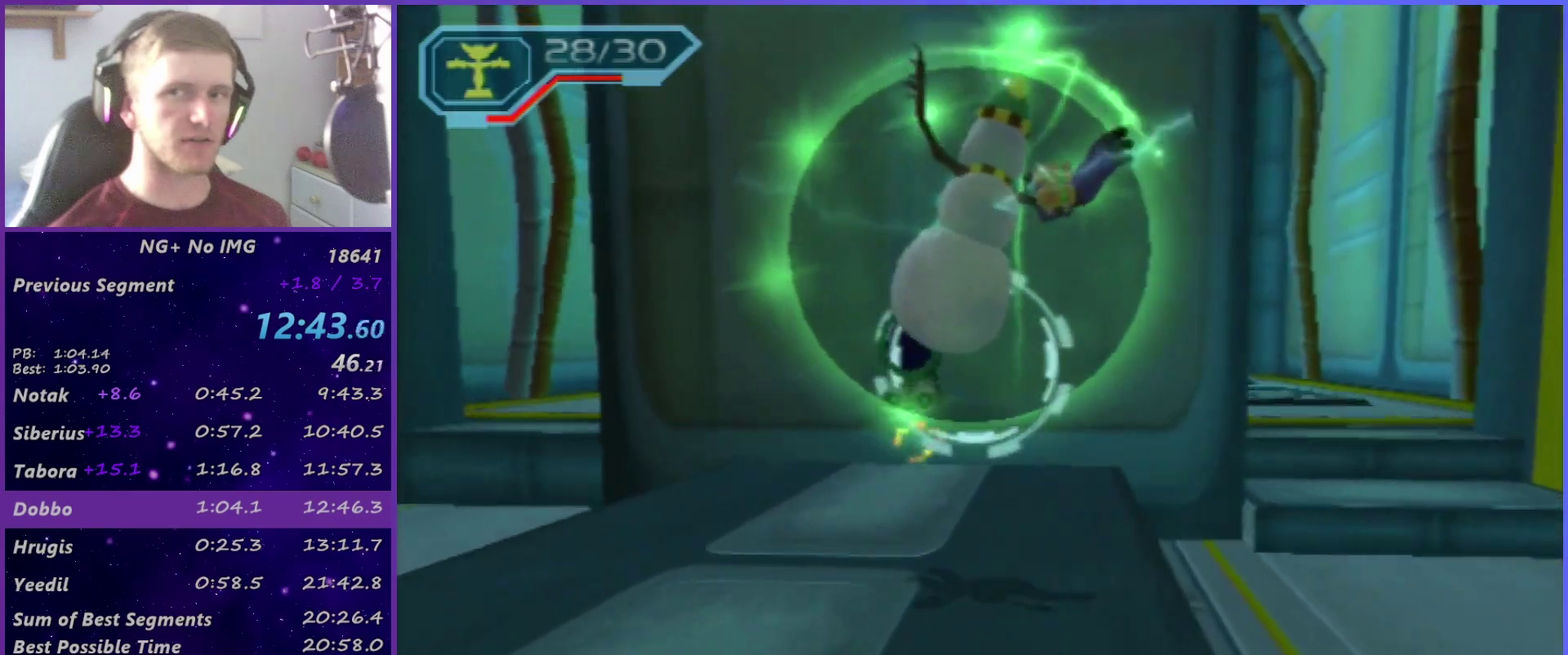
{"buttons": ["R2"], "left_stick": "up", "right_stick": "center", "events": [[450, "left_stick", "up"]]}
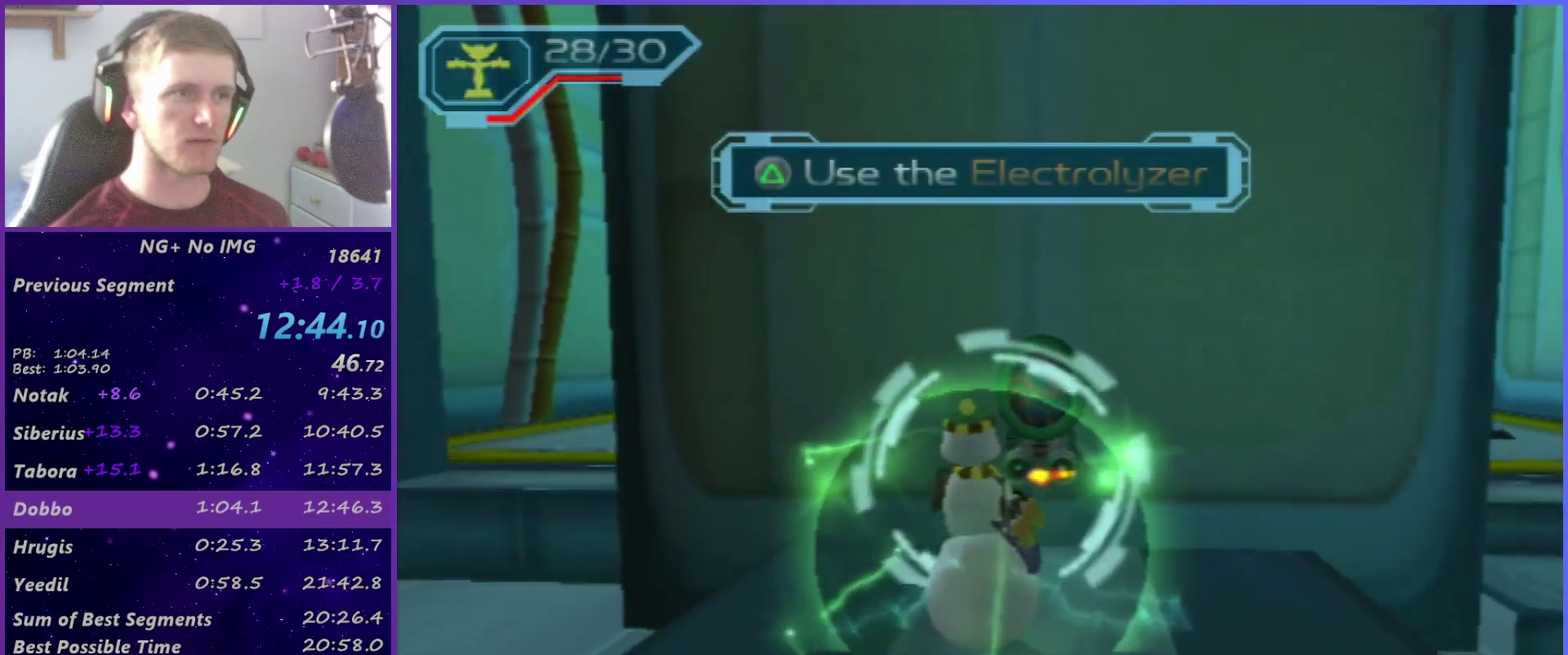
{"buttons": ["R2"], "left_stick": "center", "right_stick": "center", "events": [[50, "left_stick", "up-right"], [167, "TRIANGLE", "down"], [167, "left_stick", "center"], [267, "TRIANGLE", "up"], [317, "TRIANGLE", "down"], [367, "TRIANGLE", "up"], [433, "TRIANGLE", "down"], [500, "TRIANGLE", "up"]]}
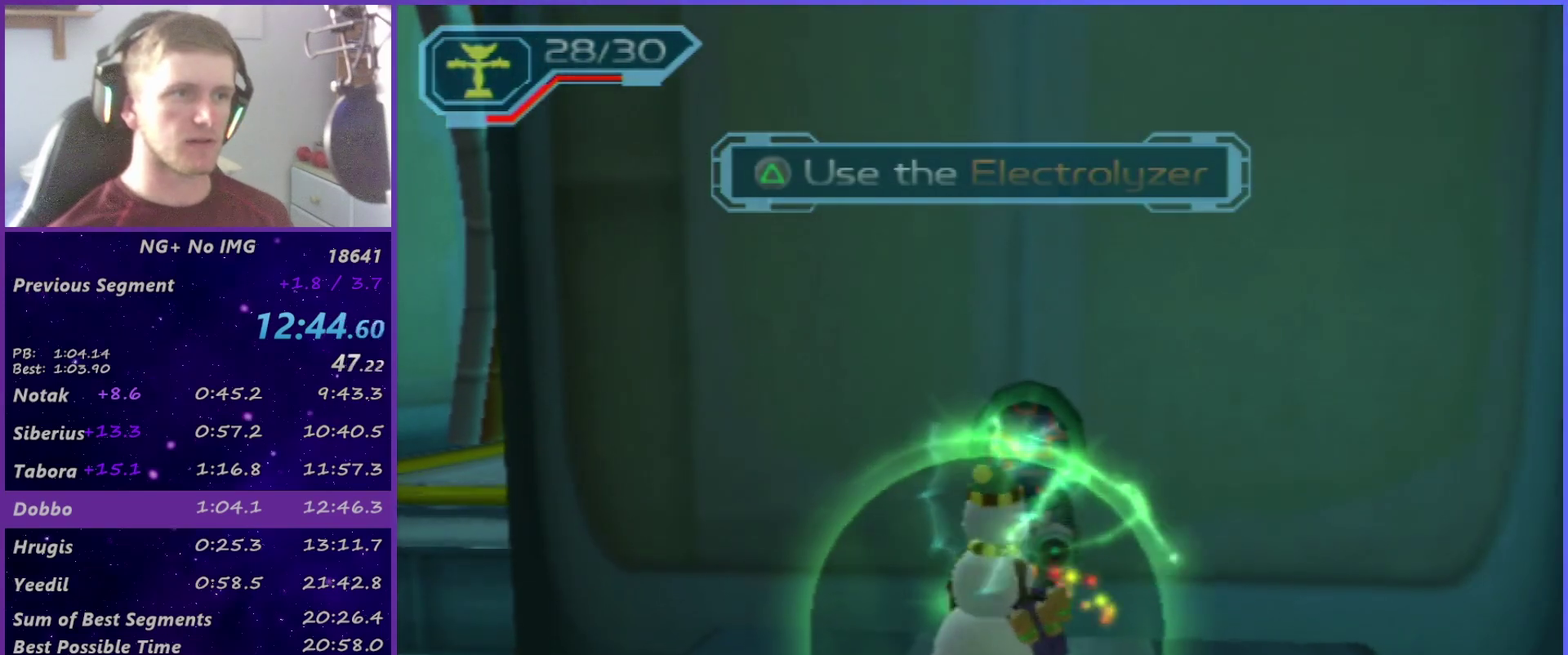
{"buttons": [], "left_stick": "center", "right_stick": "center", "events": [[50, "TRIANGLE", "down"], [117, "TRIANGLE", "up"], [150, "R2", "up"]]}